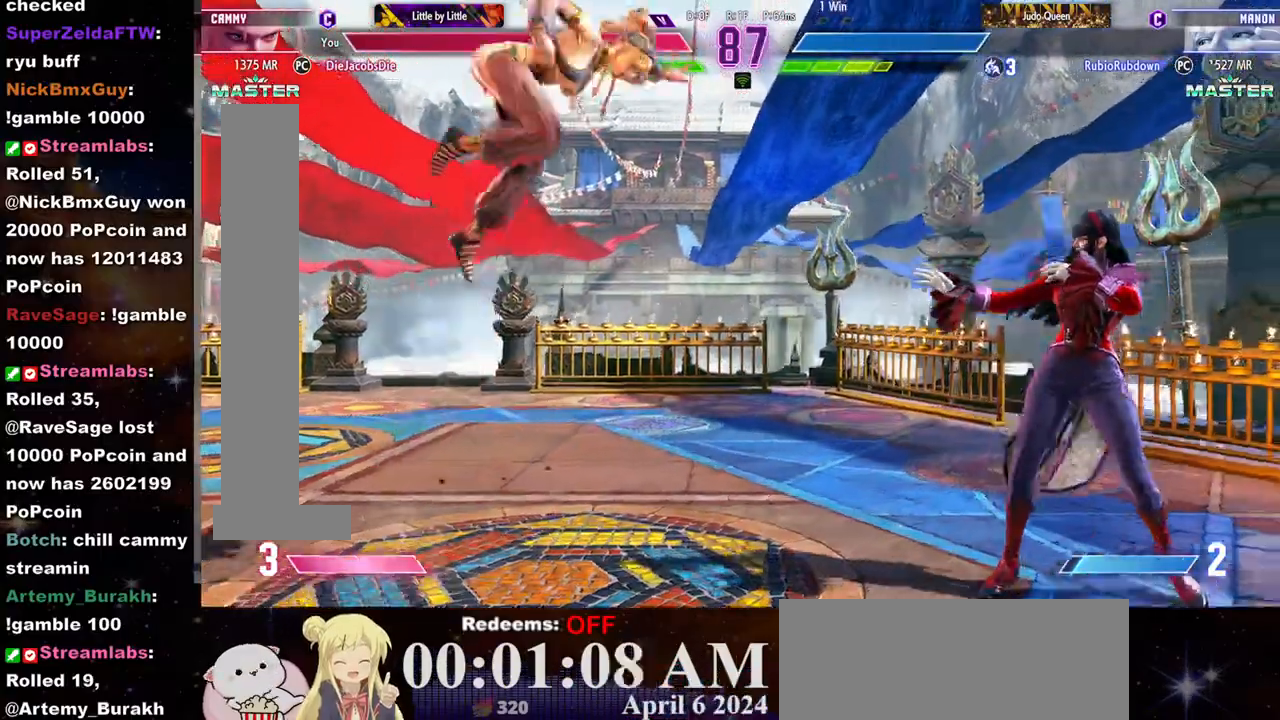
Gameplay with a controller (arcade stick); each line is a JSON object with the inputs held at the frame after it. "events" lists button and stick changes between this image and that frame as [ms after this image, input, new state], when the widget could be followed in between. Not read: L3 R3.
{"buttons": ["CIRCLE", "R2"], "left_stick": "center", "events": [[233, "left_stick", "down"], [350, "CIRCLE", "down"], [350, "R2", "down"], [350, "left_stick", "center"]]}
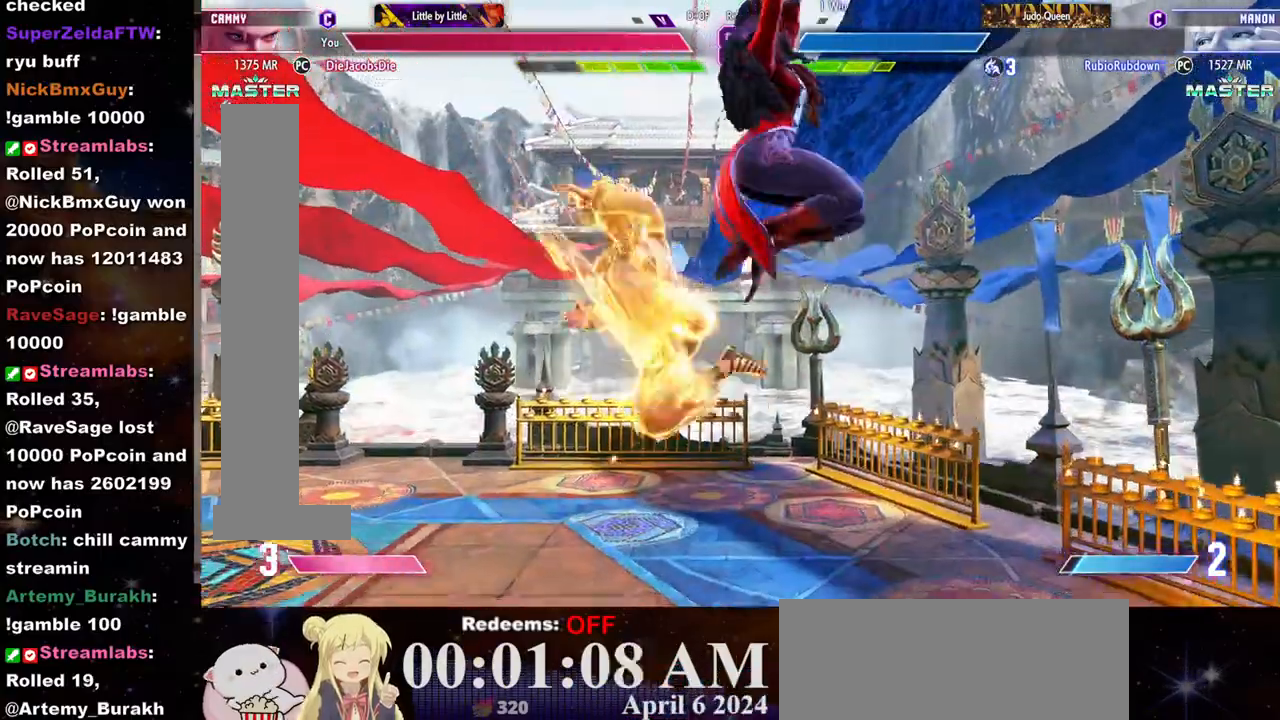
{"buttons": [], "left_stick": "center", "events": [[133, "CIRCLE", "up"], [133, "R2", "up"], [333, "left_stick", "down-right"], [400, "TRIANGLE", "down"], [450, "left_stick", "center"], [483, "TRIANGLE", "up"]]}
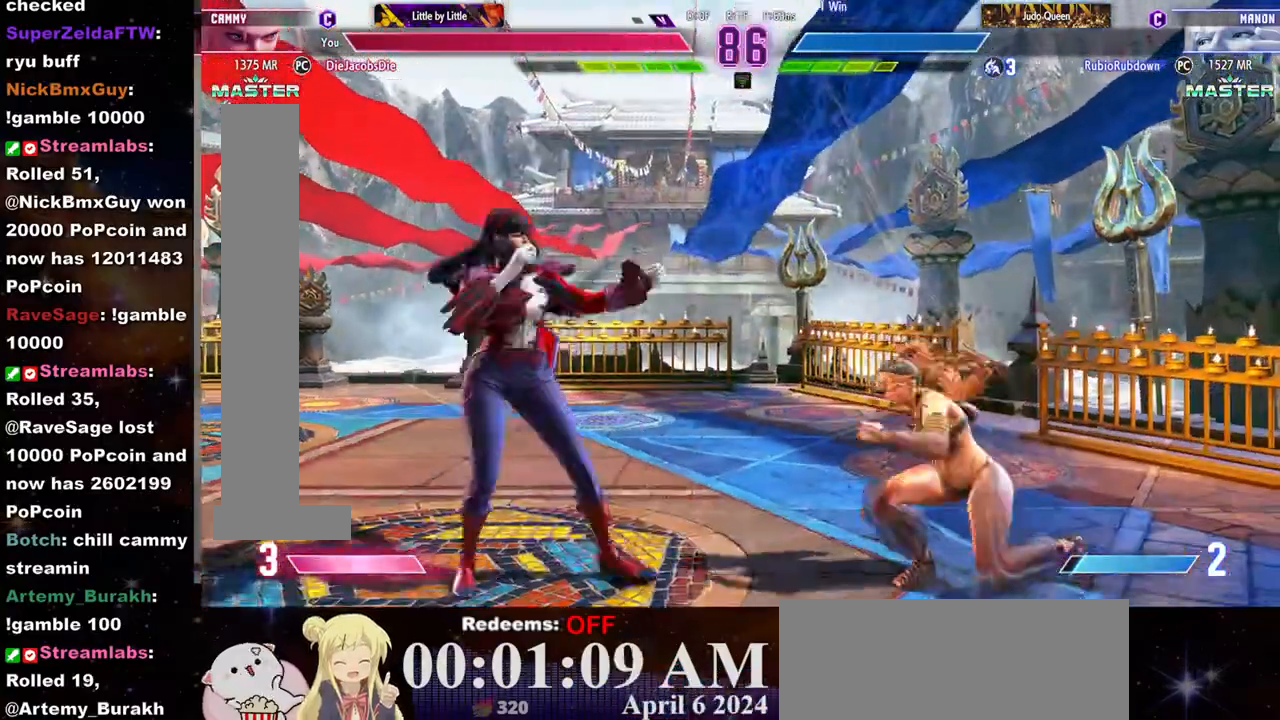
{"buttons": [], "left_stick": "right", "events": [[17, "L2", "down"], [50, "left_stick", "right"], [67, "L2", "up"], [167, "R1", "down"], [267, "R1", "up"]]}
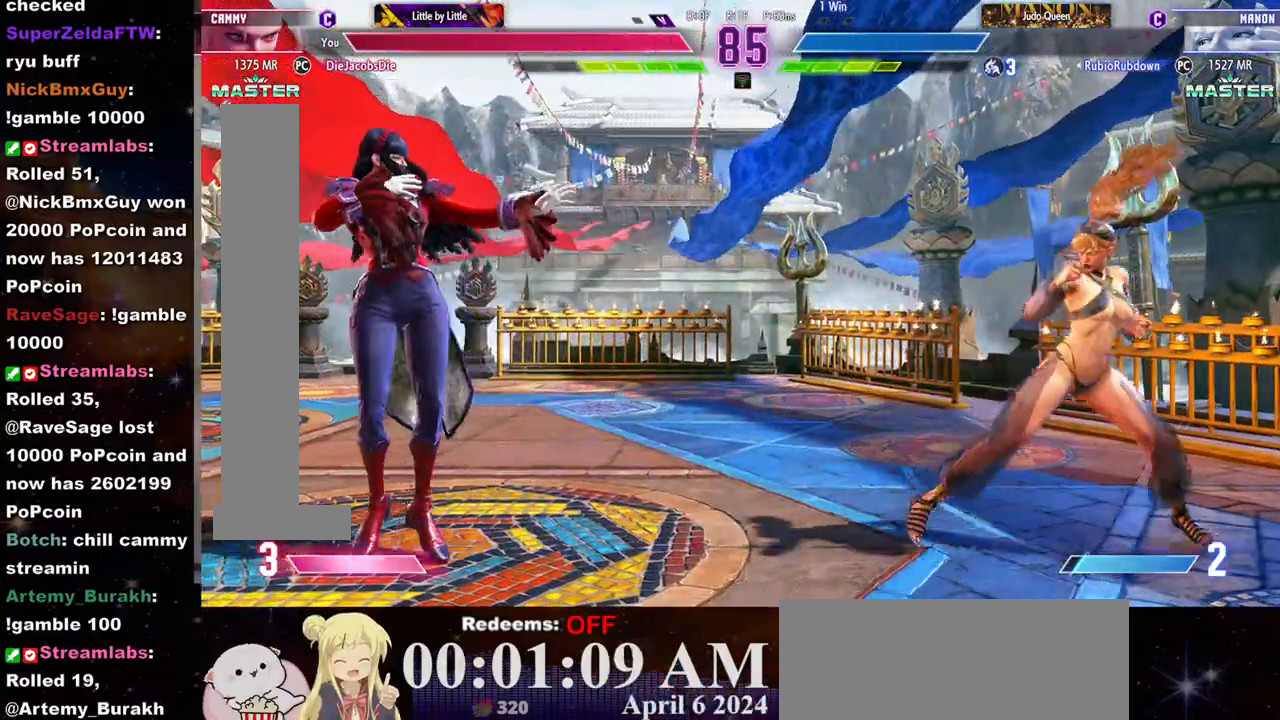
{"buttons": [], "left_stick": "right", "events": [[117, "left_stick", "left"], [317, "left_stick", "right"]]}
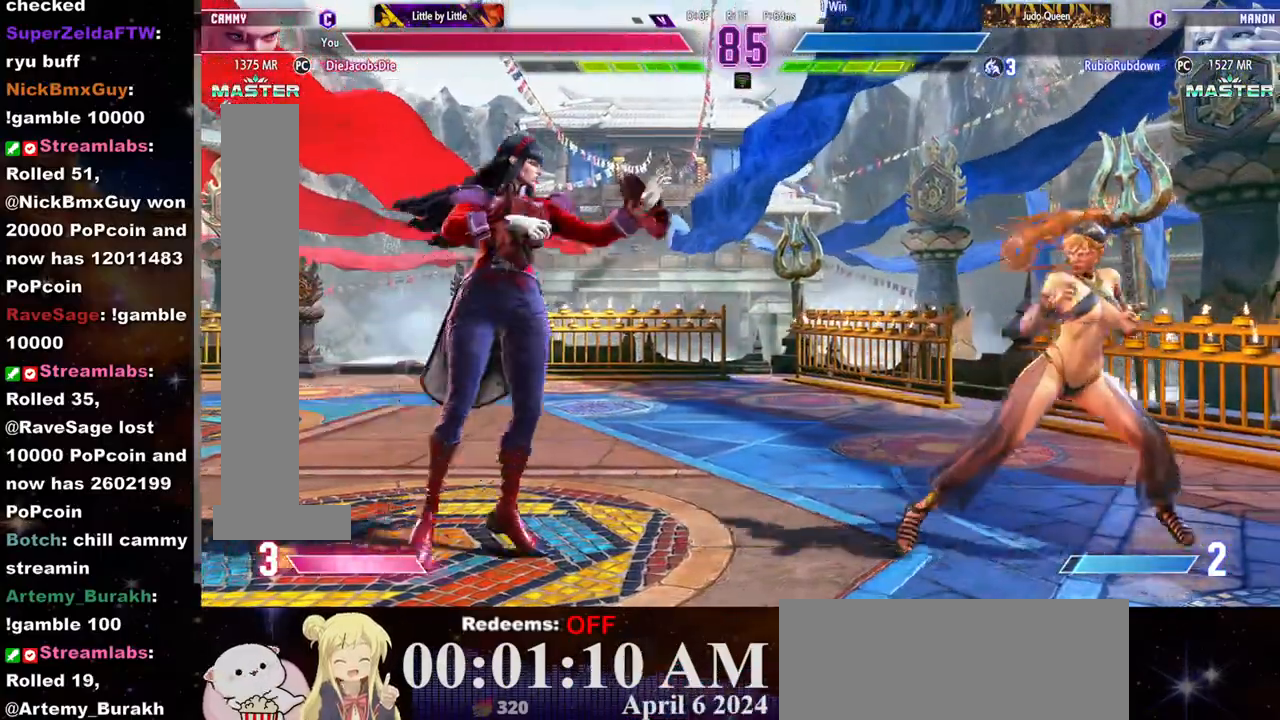
{"buttons": [], "left_stick": "right", "events": [[200, "left_stick", "center"], [350, "left_stick", "right"]]}
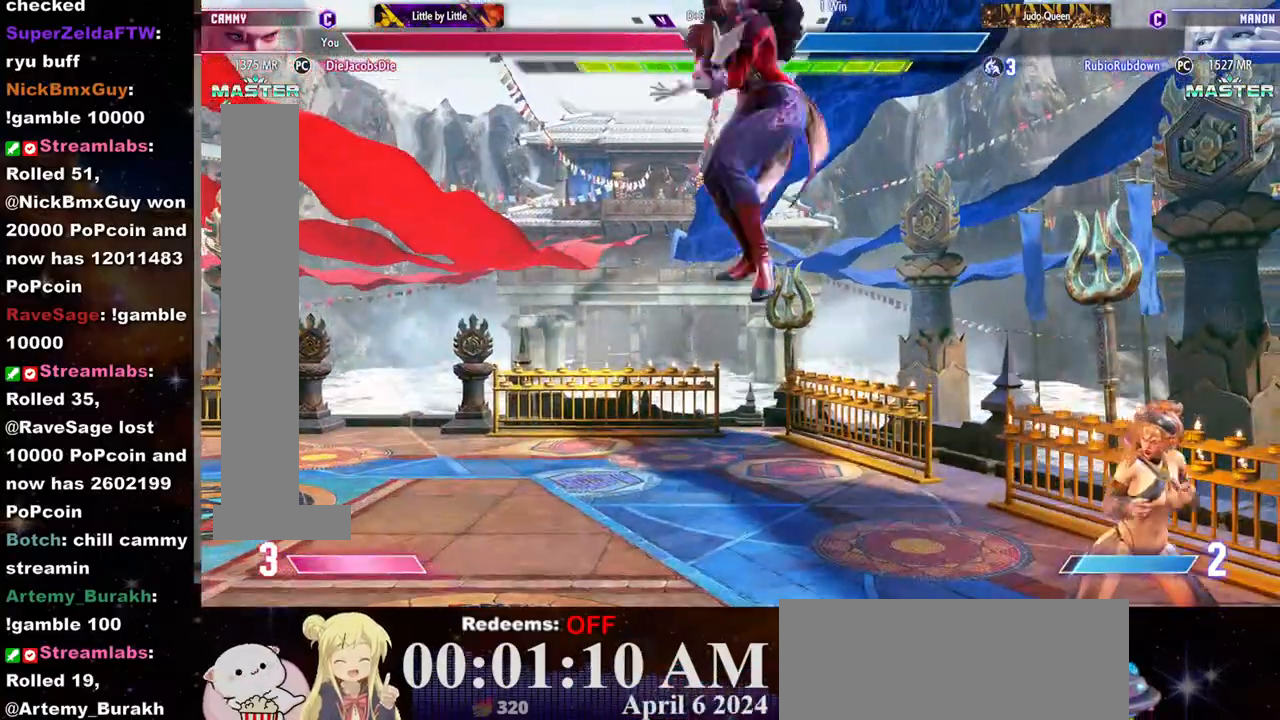
{"buttons": [], "left_stick": "down-right", "events": [[417, "left_stick", "down-right"]]}
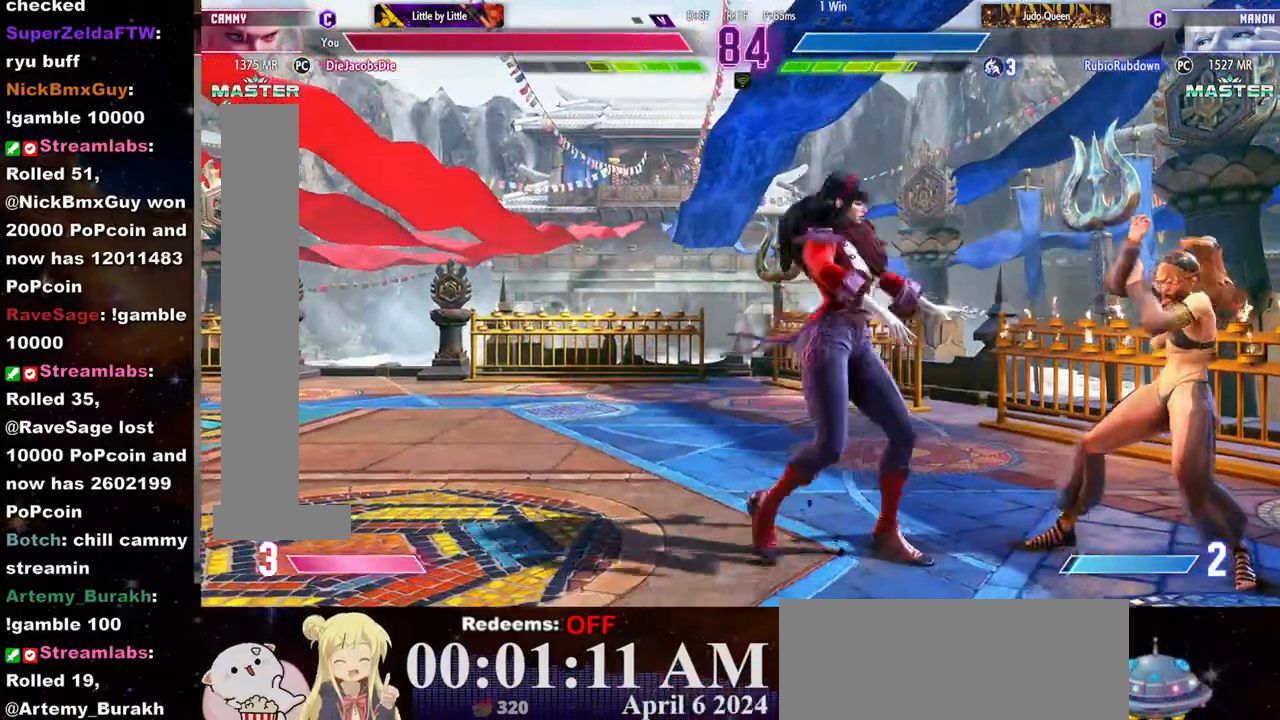
{"buttons": [], "left_stick": "down-right", "events": []}
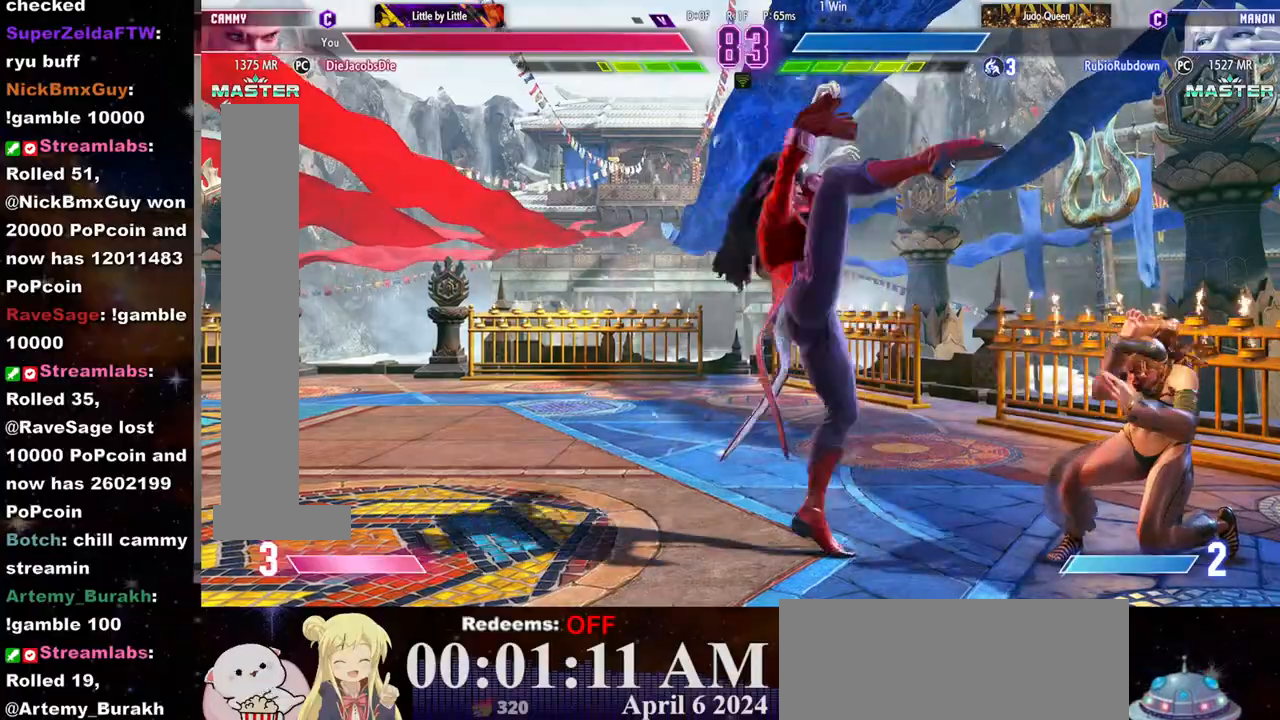
{"buttons": [], "left_stick": "down-right", "events": [[83, "CIRCLE", "down"], [167, "CIRCLE", "up"]]}
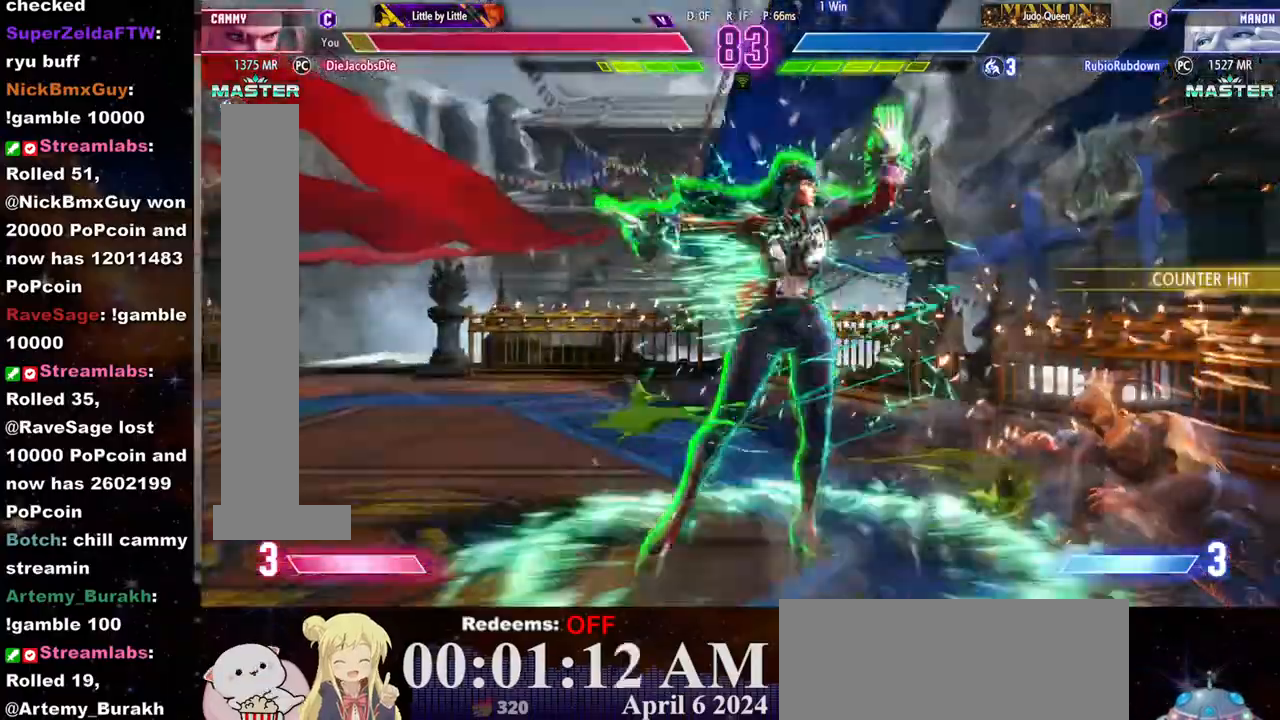
{"buttons": [], "left_stick": "left", "events": [[67, "left_stick", "left"], [150, "CIRCLE", "down"], [150, "CROSS", "down"], [200, "CIRCLE", "up"], [200, "CROSS", "up"], [267, "CIRCLE", "down"], [267, "CROSS", "down"], [300, "CIRCLE", "up"], [300, "CROSS", "up"], [350, "CIRCLE", "down"], [350, "CROSS", "down"], [400, "CIRCLE", "up"], [400, "CROSS", "up"], [450, "CROSS", "down"], [467, "CIRCLE", "down"], [500, "CIRCLE", "up"], [500, "CROSS", "up"]]}
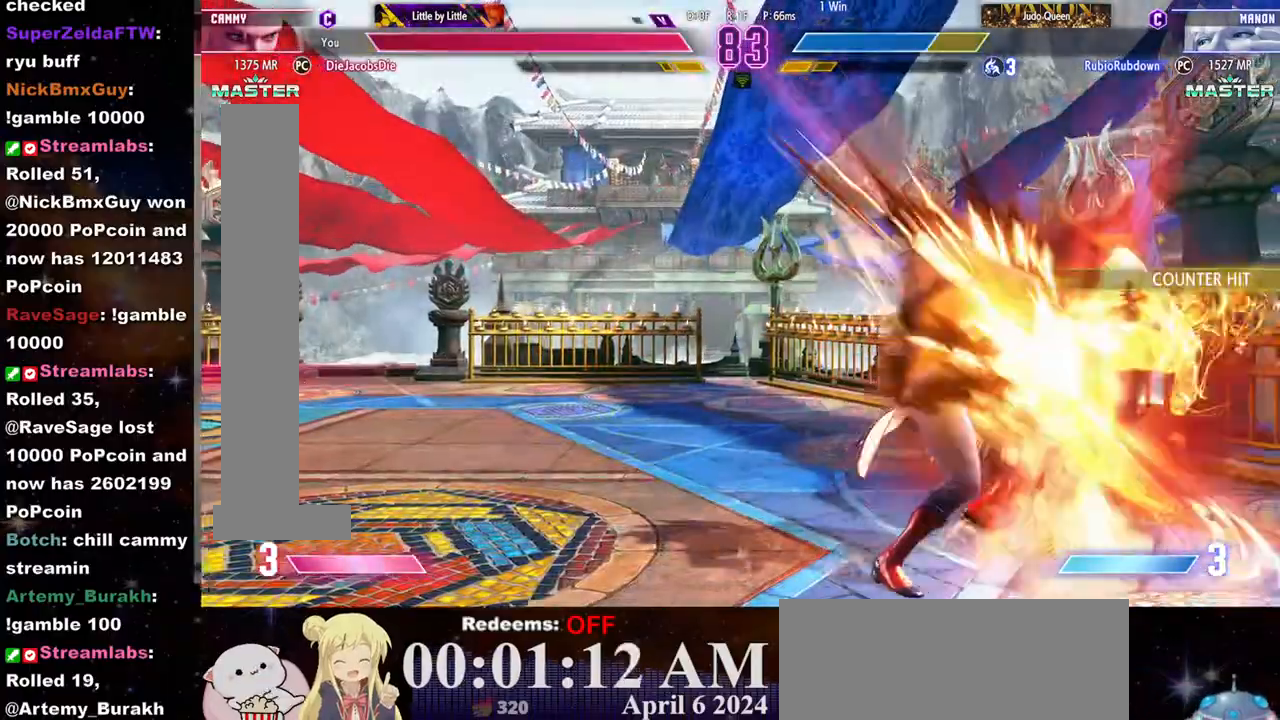
{"buttons": [], "left_stick": "center", "events": [[67, "CIRCLE", "down"], [67, "CROSS", "down"], [117, "CIRCLE", "up"], [117, "CROSS", "up"], [167, "CIRCLE", "down"], [167, "CROSS", "down"], [217, "CROSS", "up"], [233, "CIRCLE", "up"], [283, "CIRCLE", "down"], [283, "CROSS", "down"], [317, "CIRCLE", "up"], [317, "CROSS", "up"], [317, "left_stick", "center"]]}
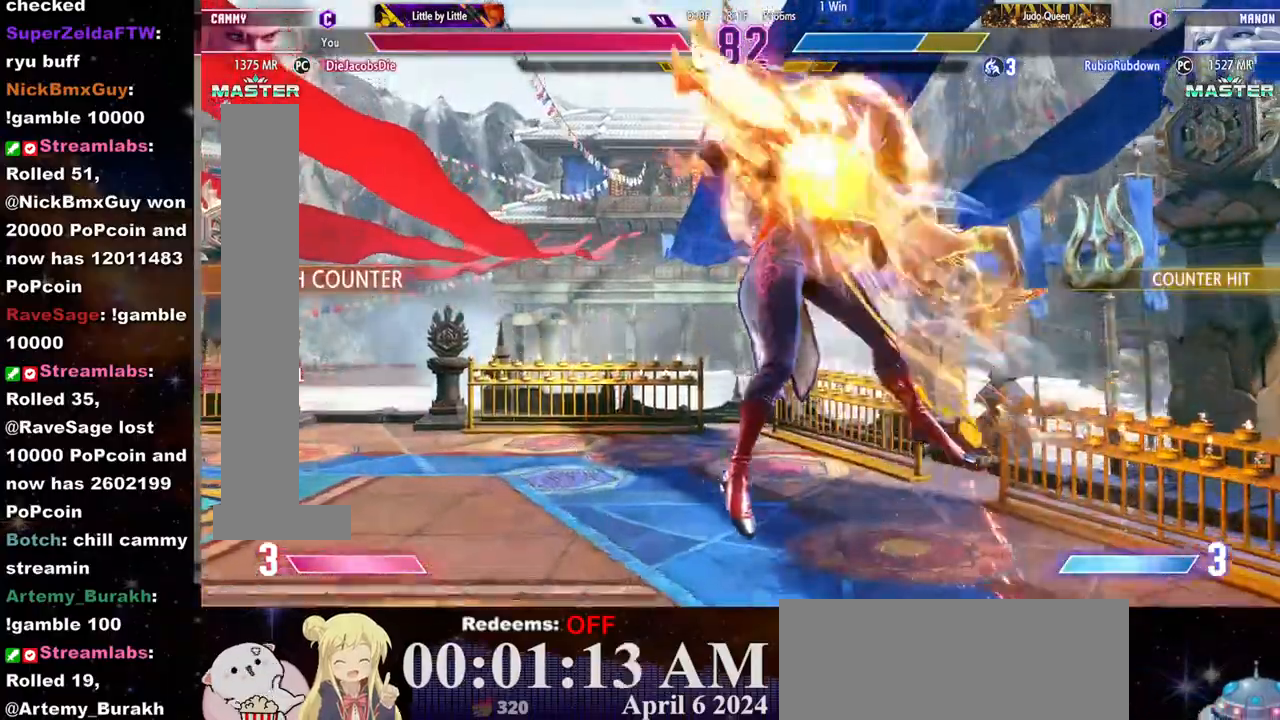
{"buttons": [], "left_stick": "center", "events": []}
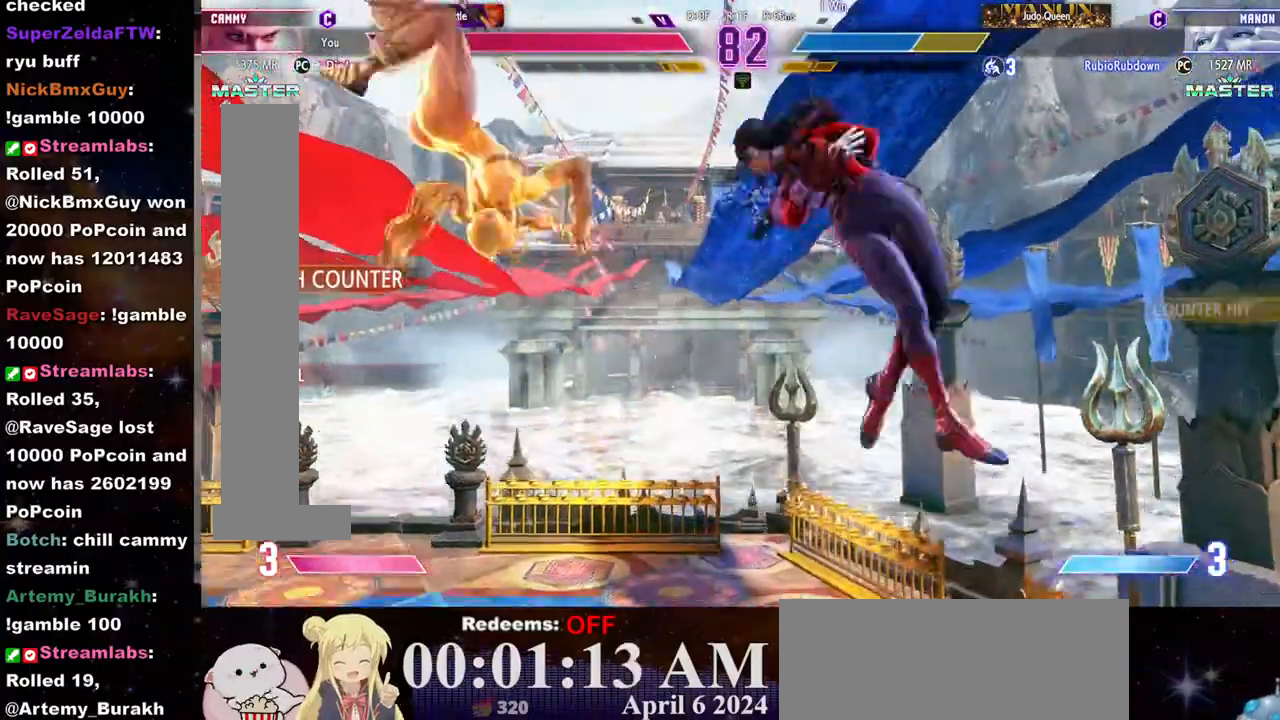
{"buttons": [], "left_stick": "center", "events": []}
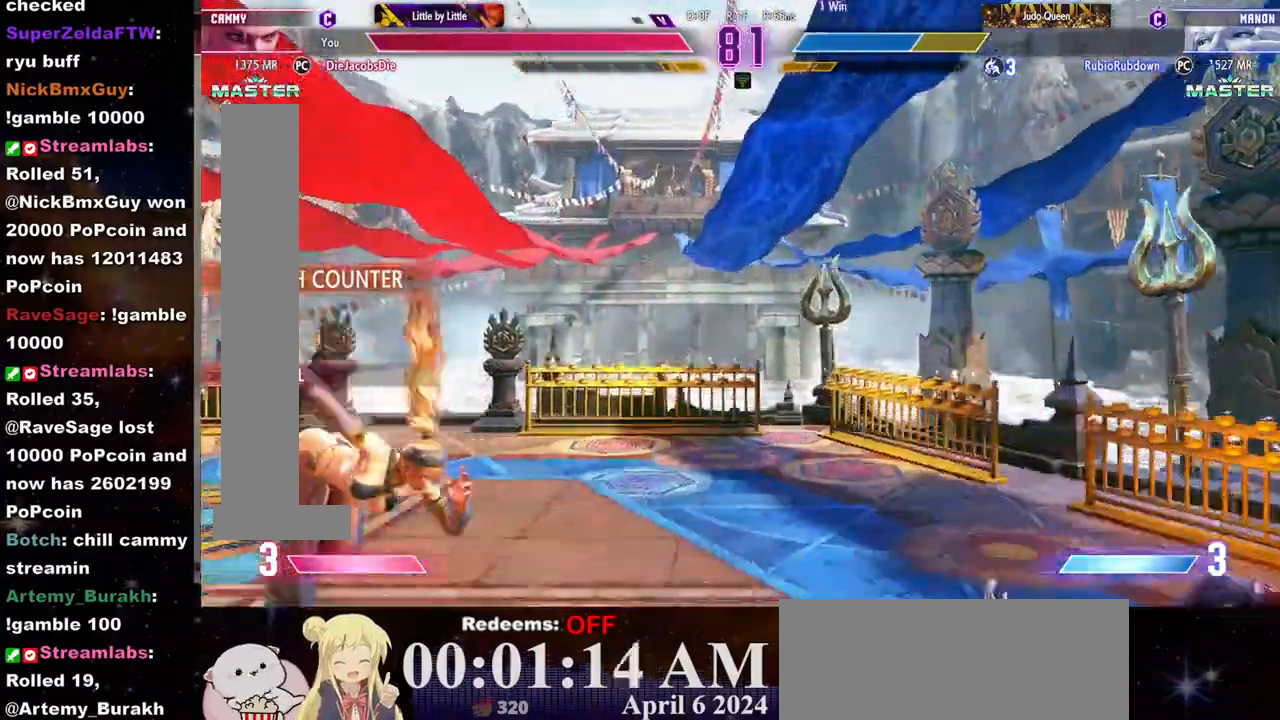
{"buttons": [], "left_stick": "left", "events": [[167, "left_stick", "right"], [467, "left_stick", "left"]]}
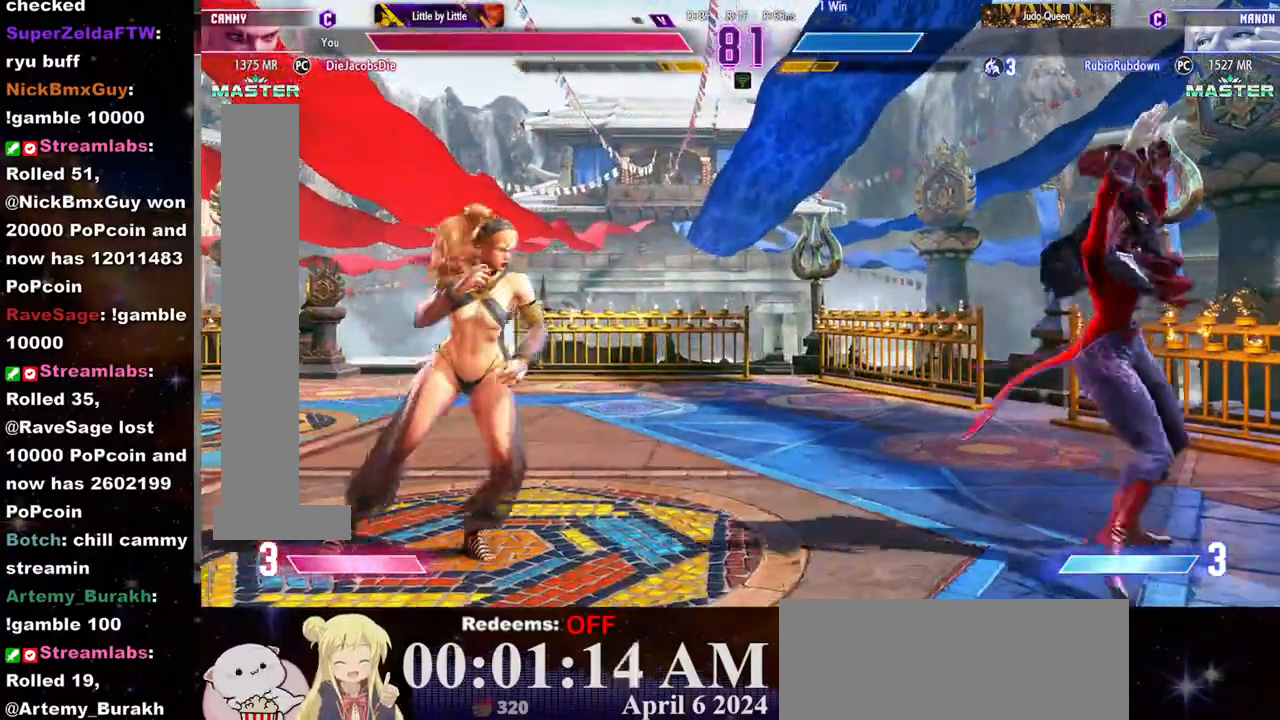
{"buttons": [], "left_stick": "right", "events": [[50, "left_stick", "down-left"], [200, "left_stick", "left"], [467, "left_stick", "right"]]}
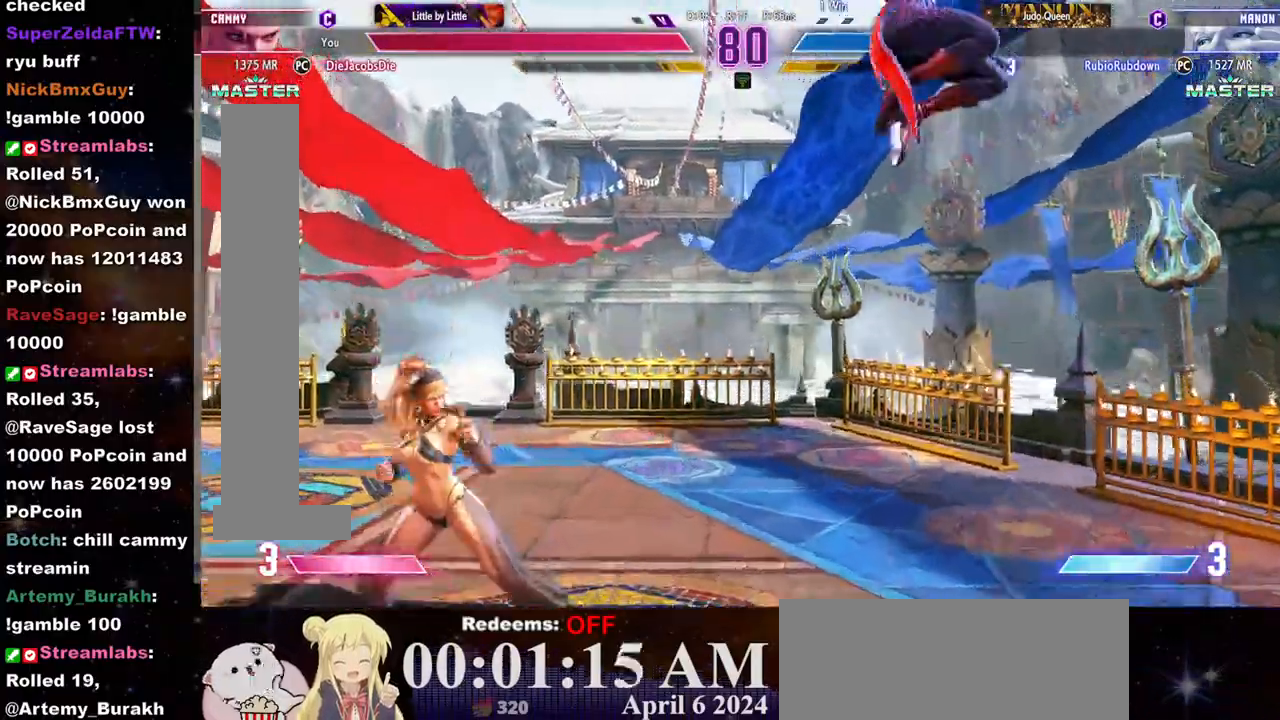
{"buttons": [], "left_stick": "center", "events": [[100, "CIRCLE", "down"], [183, "left_stick", "center"], [200, "CIRCLE", "up"]]}
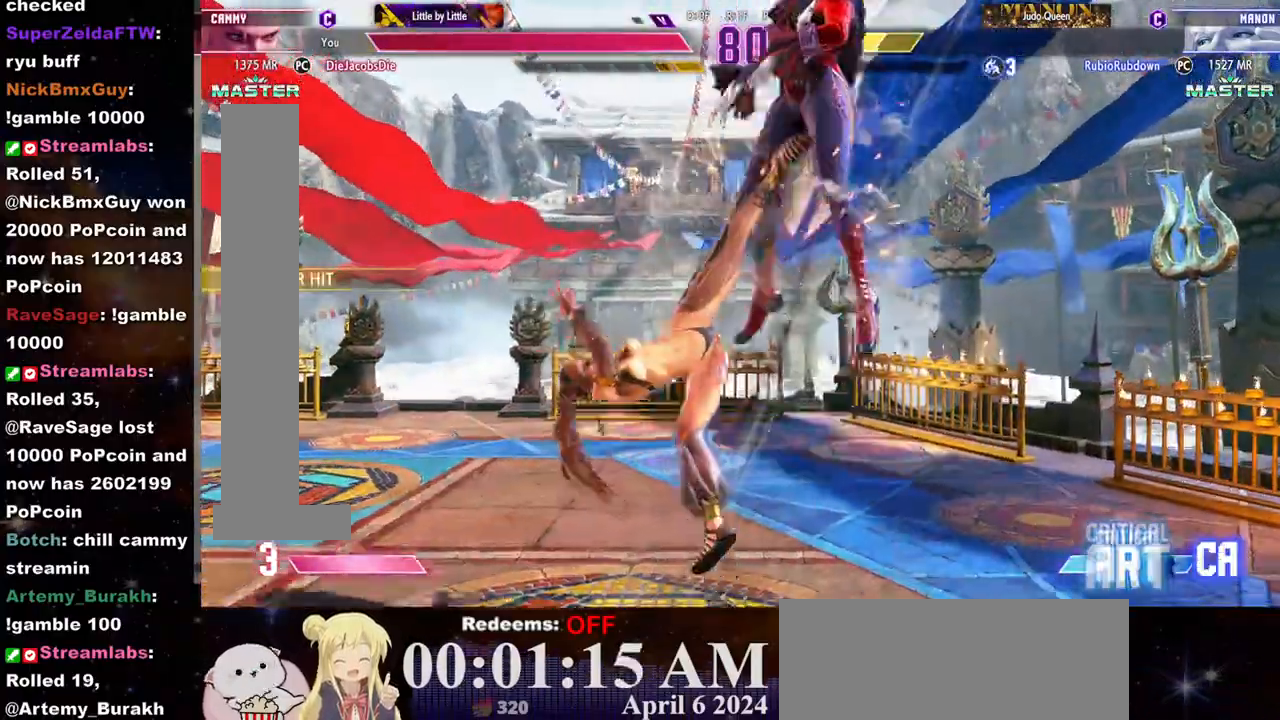
{"buttons": [], "left_stick": "right", "events": [[467, "left_stick", "right"]]}
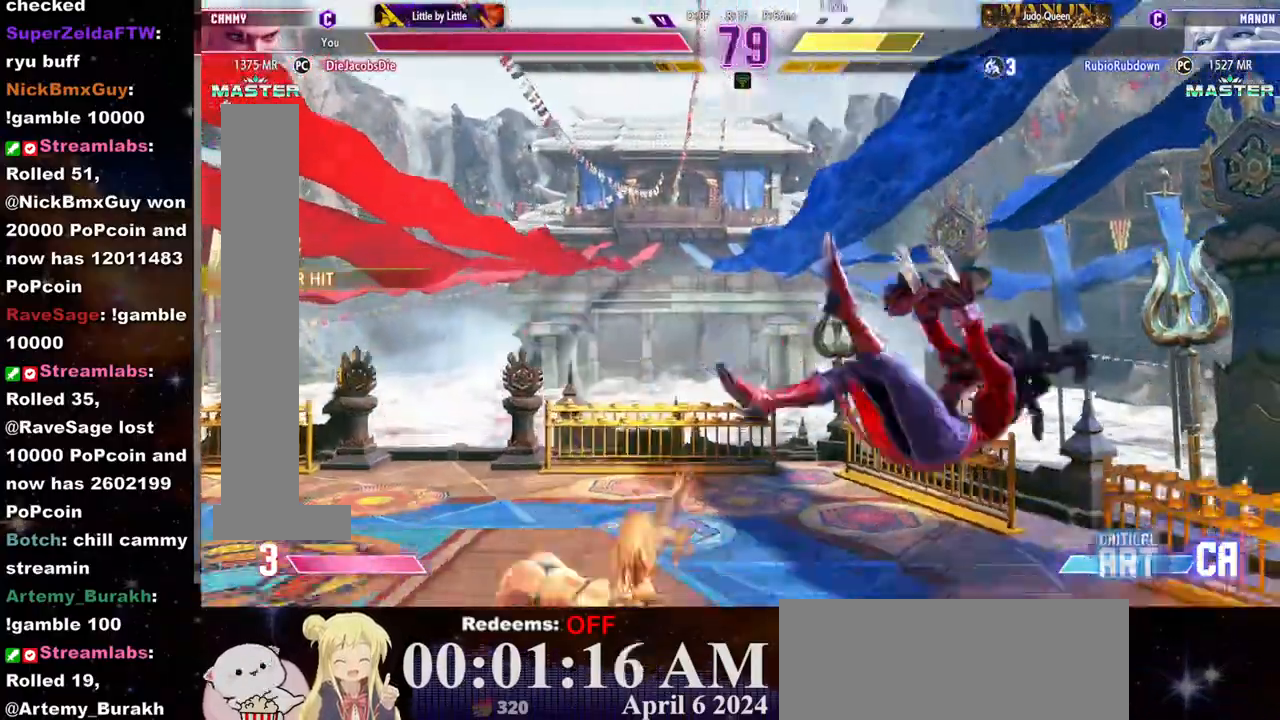
{"buttons": [], "left_stick": "center", "events": [[33, "left_stick", "center"], [217, "left_stick", "right"], [283, "left_stick", "center"]]}
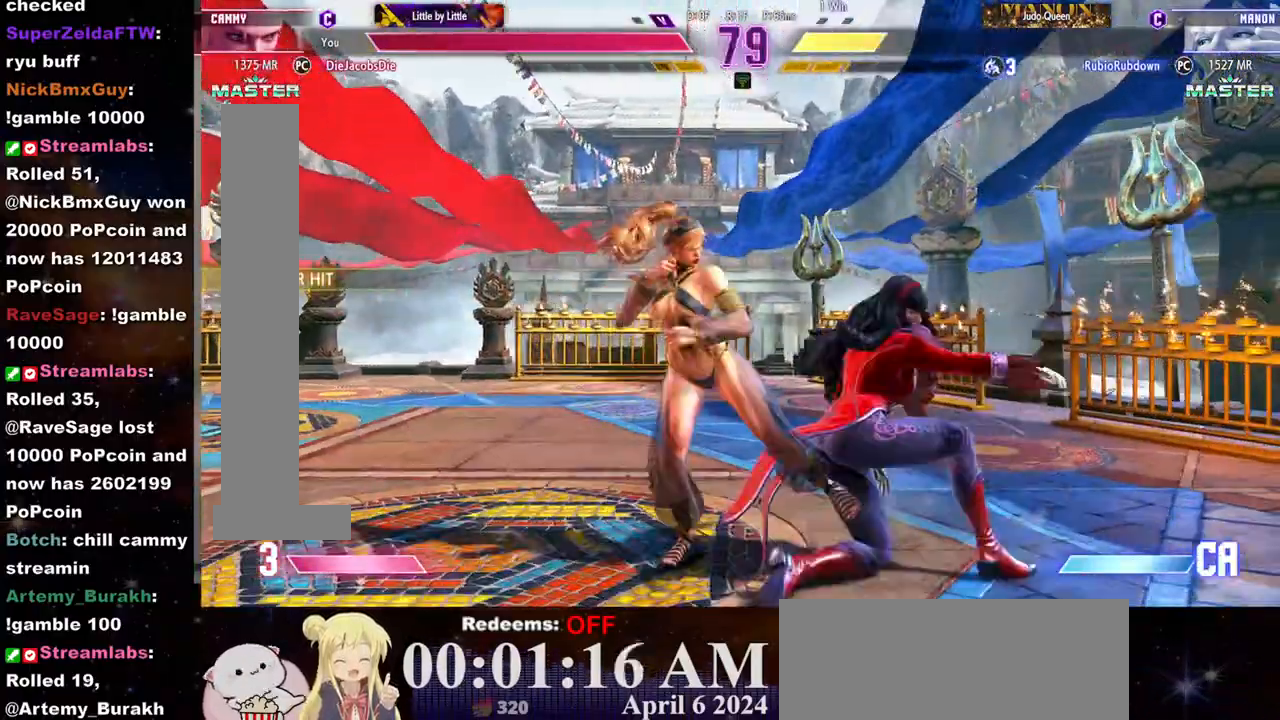
{"buttons": [], "left_stick": "left", "events": [[50, "left_stick", "left"]]}
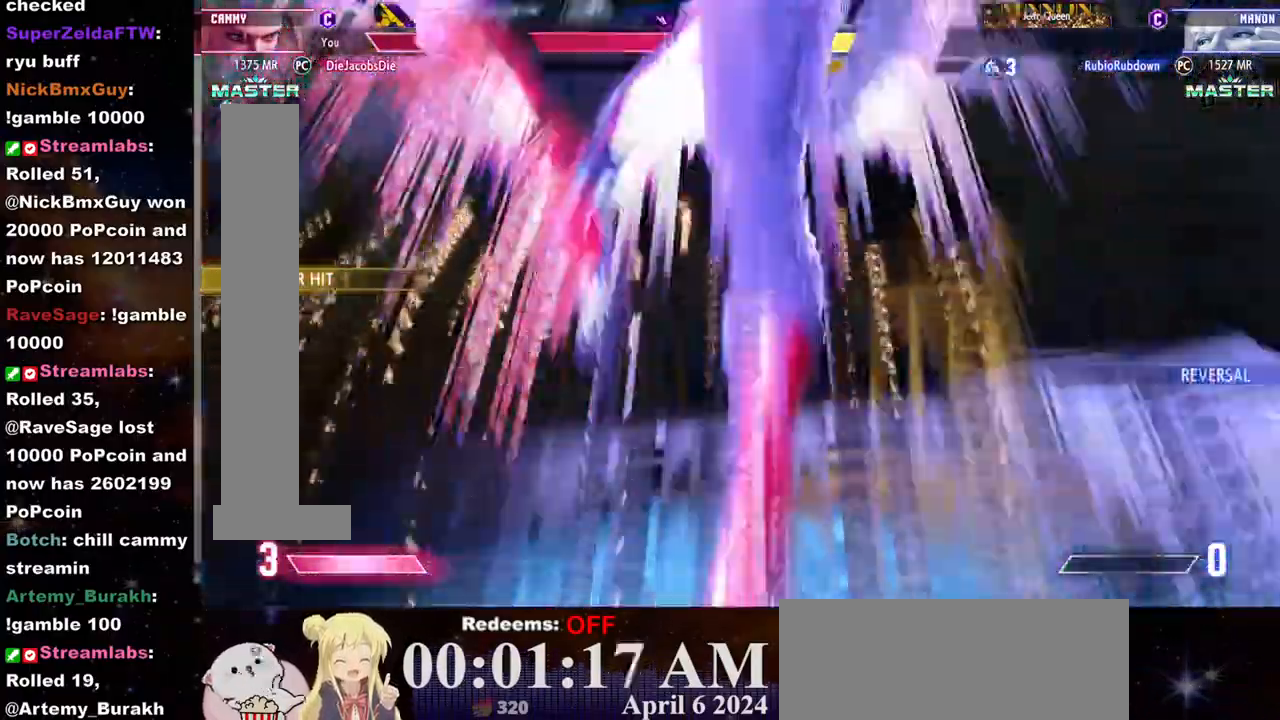
{"buttons": ["L2"], "left_stick": "left", "events": [[400, "L2", "down"]]}
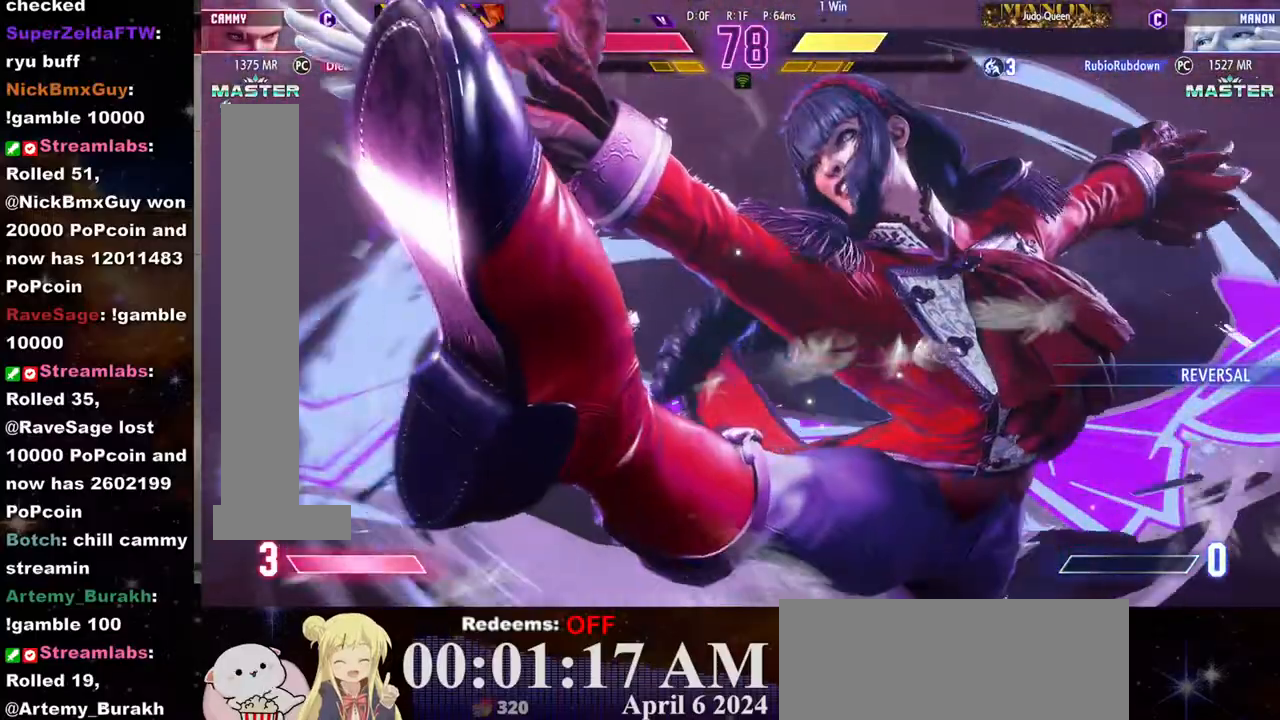
{"buttons": [], "left_stick": "left", "events": [[17, "left_stick", "center"], [233, "L2", "up"], [267, "left_stick", "left"]]}
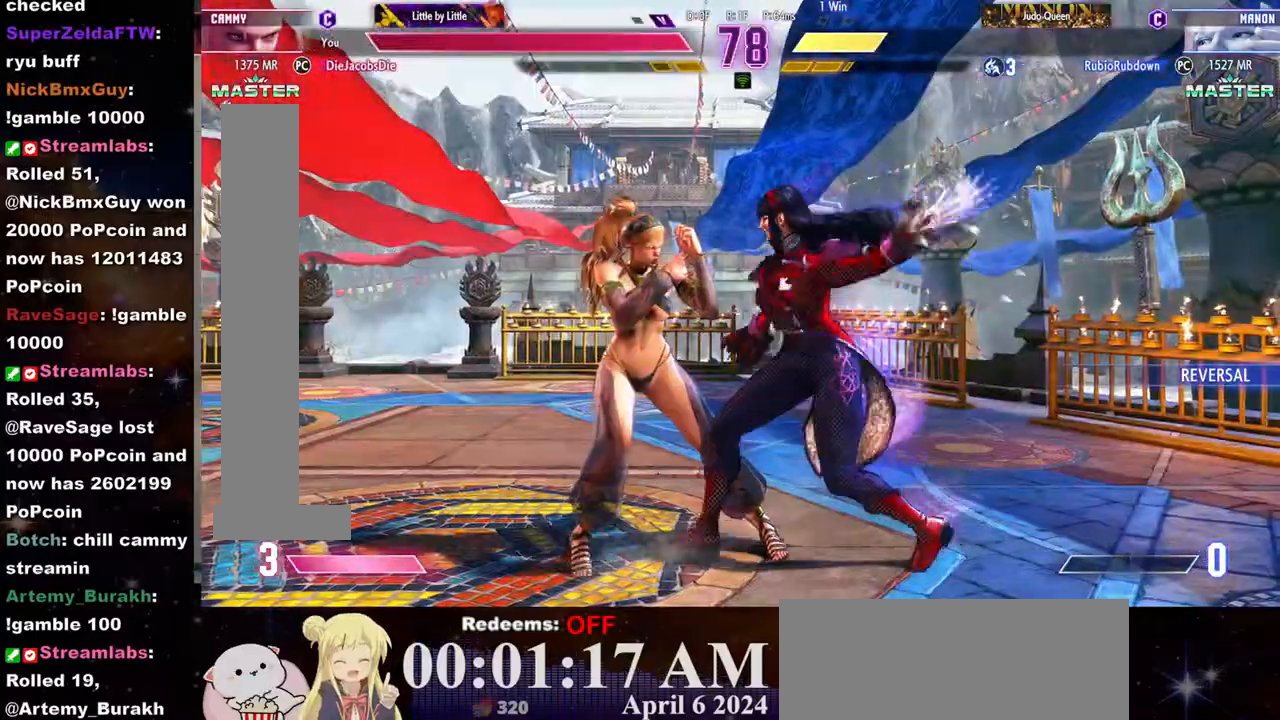
{"buttons": [], "left_stick": "left", "events": []}
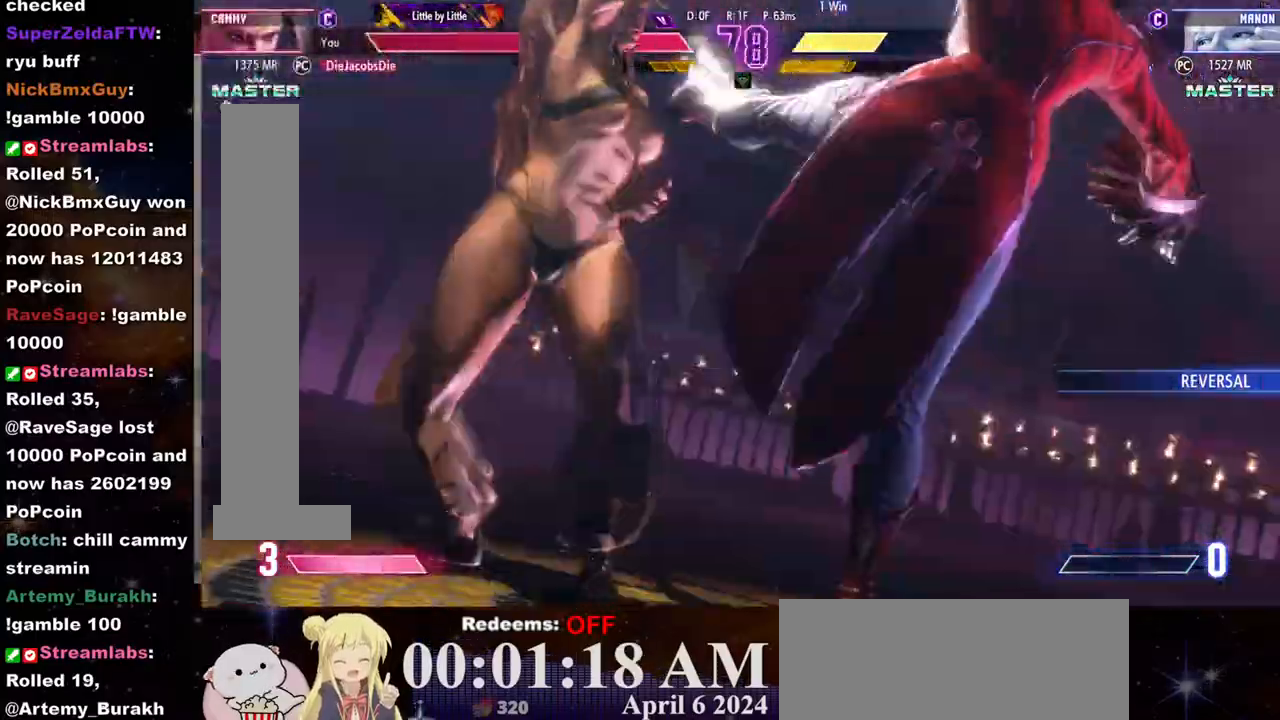
{"buttons": ["CROSS", "SQUARE"], "left_stick": "center", "events": [[183, "left_stick", "center"], [433, "SQUARE", "down"], [450, "CROSS", "down"]]}
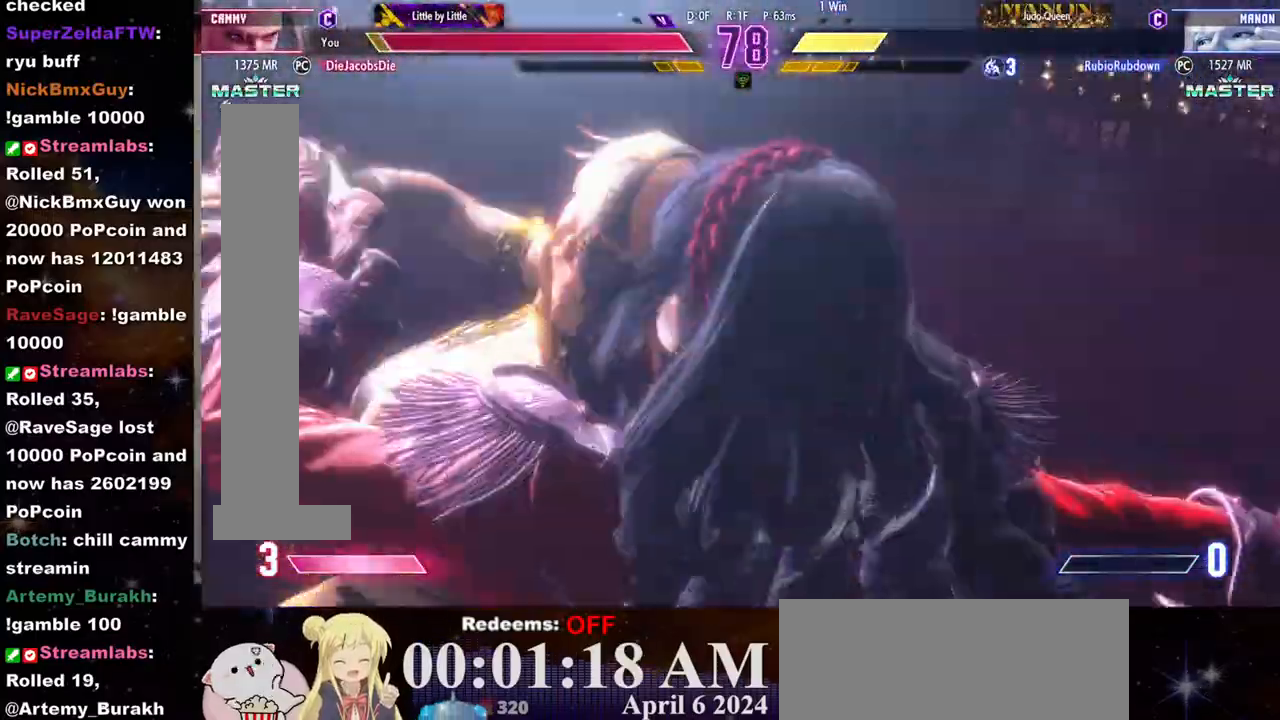
{"buttons": [], "left_stick": "center", "events": [[50, "CROSS", "up"], [67, "SQUARE", "up"], [367, "left_stick", "up"], [483, "left_stick", "center"]]}
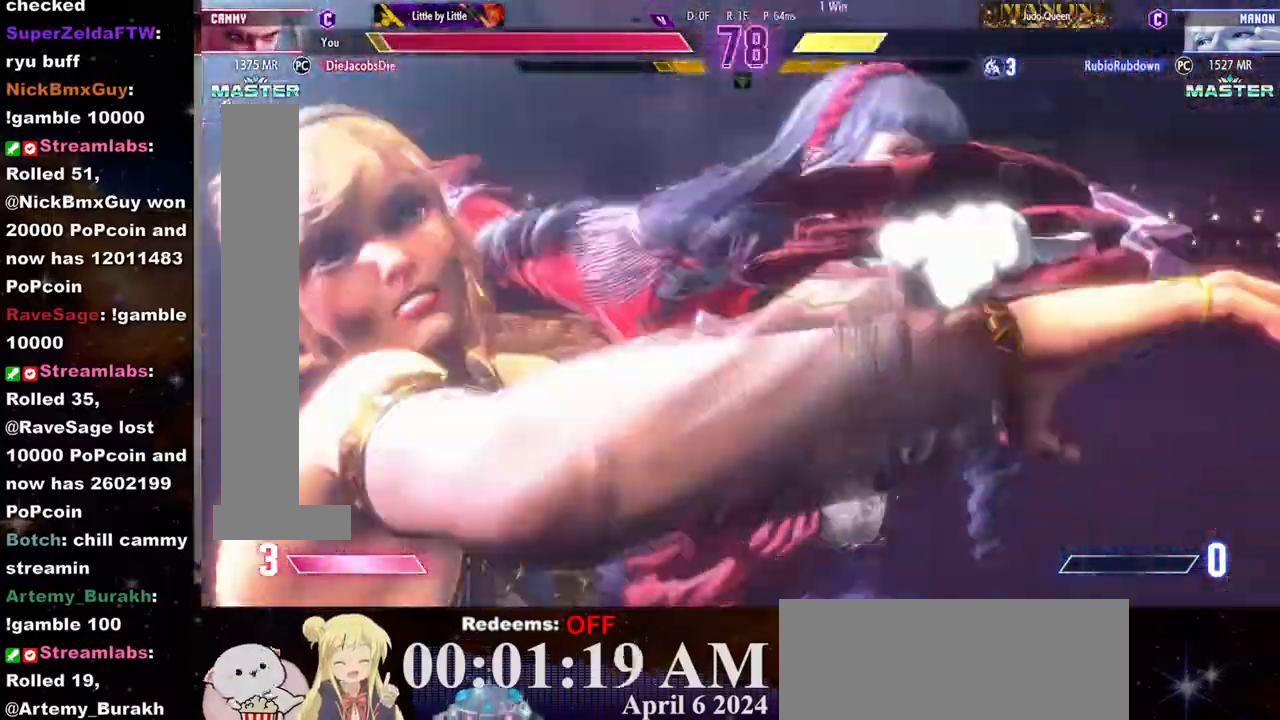
{"buttons": [], "left_stick": "center", "events": [[67, "left_stick", "up"], [200, "left_stick", "center"]]}